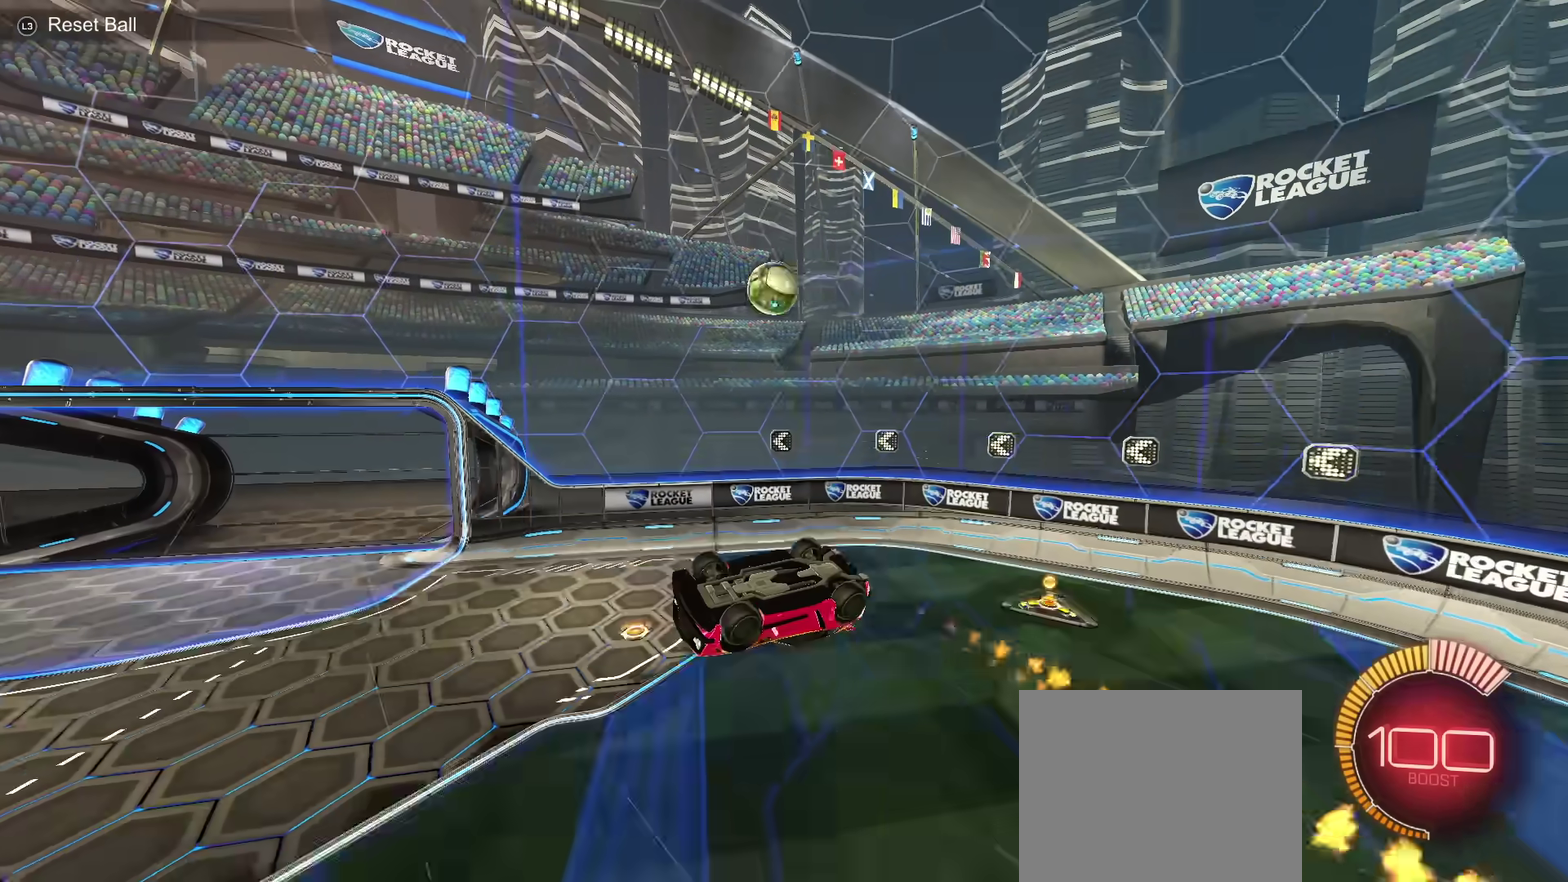
Gameplay with a controller (PlayStation layout); each line is a JSON object with the inputs held at the frame after it (dt_ms = milliseconds from this image to that frame). "events" lists button and stick changes between this image and that frame as [ms after this image, input, new state], when the widget could be followed in between. Not read: L3 R1 R2 R3.
{"dt_ms": 501, "buttons": [], "left_stick": "left", "right_stick": "center", "events": [[100, "left_stick", "up"], [184, "left_stick", "center"], [250, "CIRCLE", "up"], [284, "left_stick", "up-right"], [351, "left_stick", "down-left"], [484, "left_stick", "left"]]}
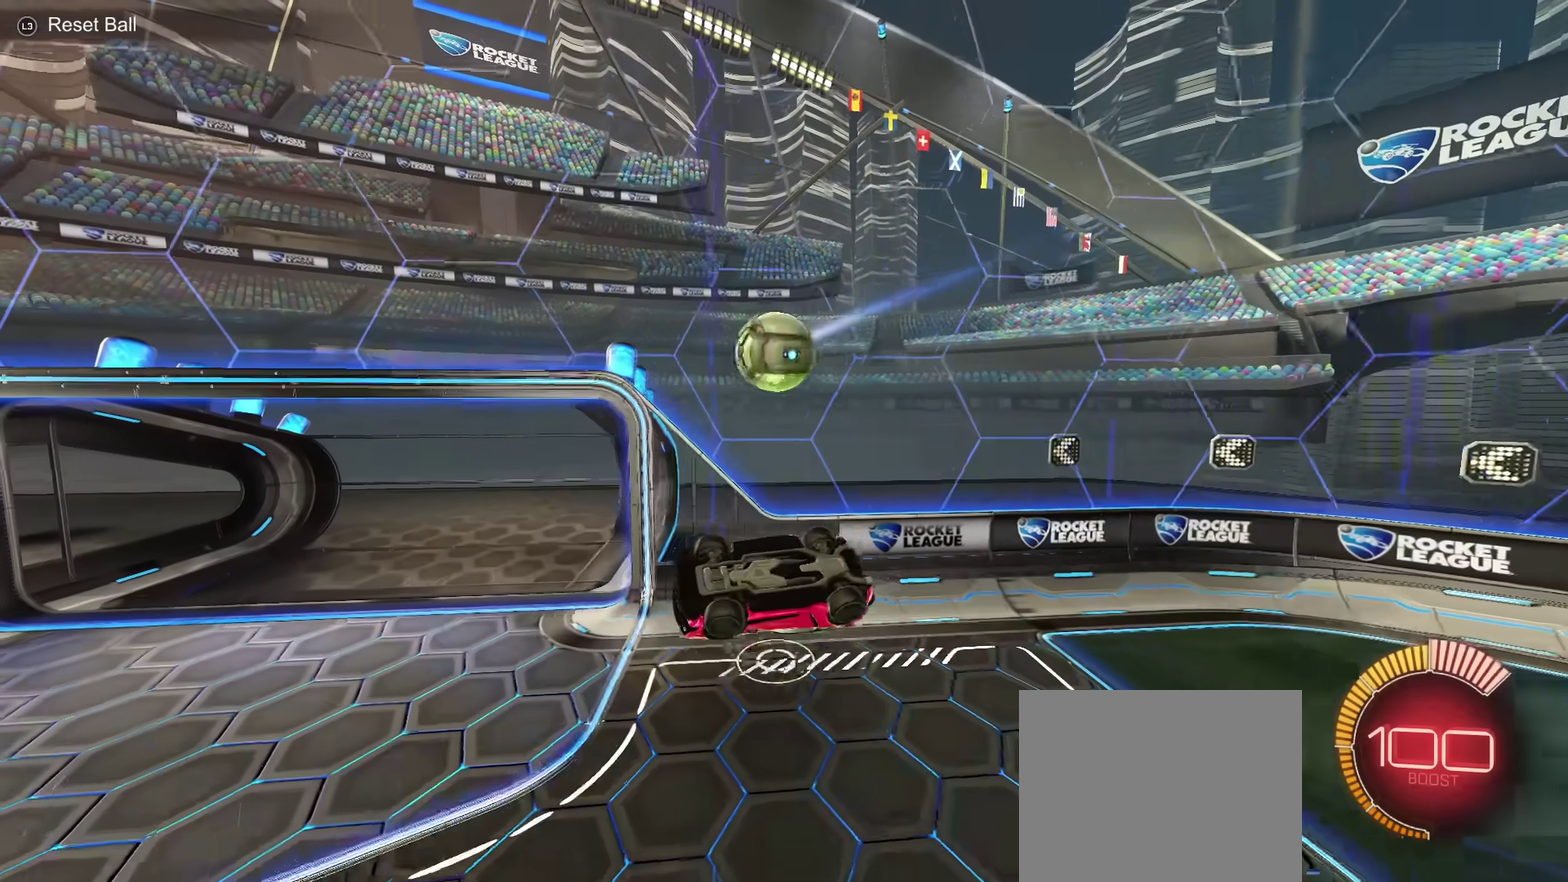
{"dt_ms": 500, "buttons": ["CIRCLE", "L1"], "left_stick": "right", "right_stick": "center", "events": [[317, "CIRCLE", "down"], [383, "left_stick", "up-left"], [484, "L1", "down"], [484, "left_stick", "right"]]}
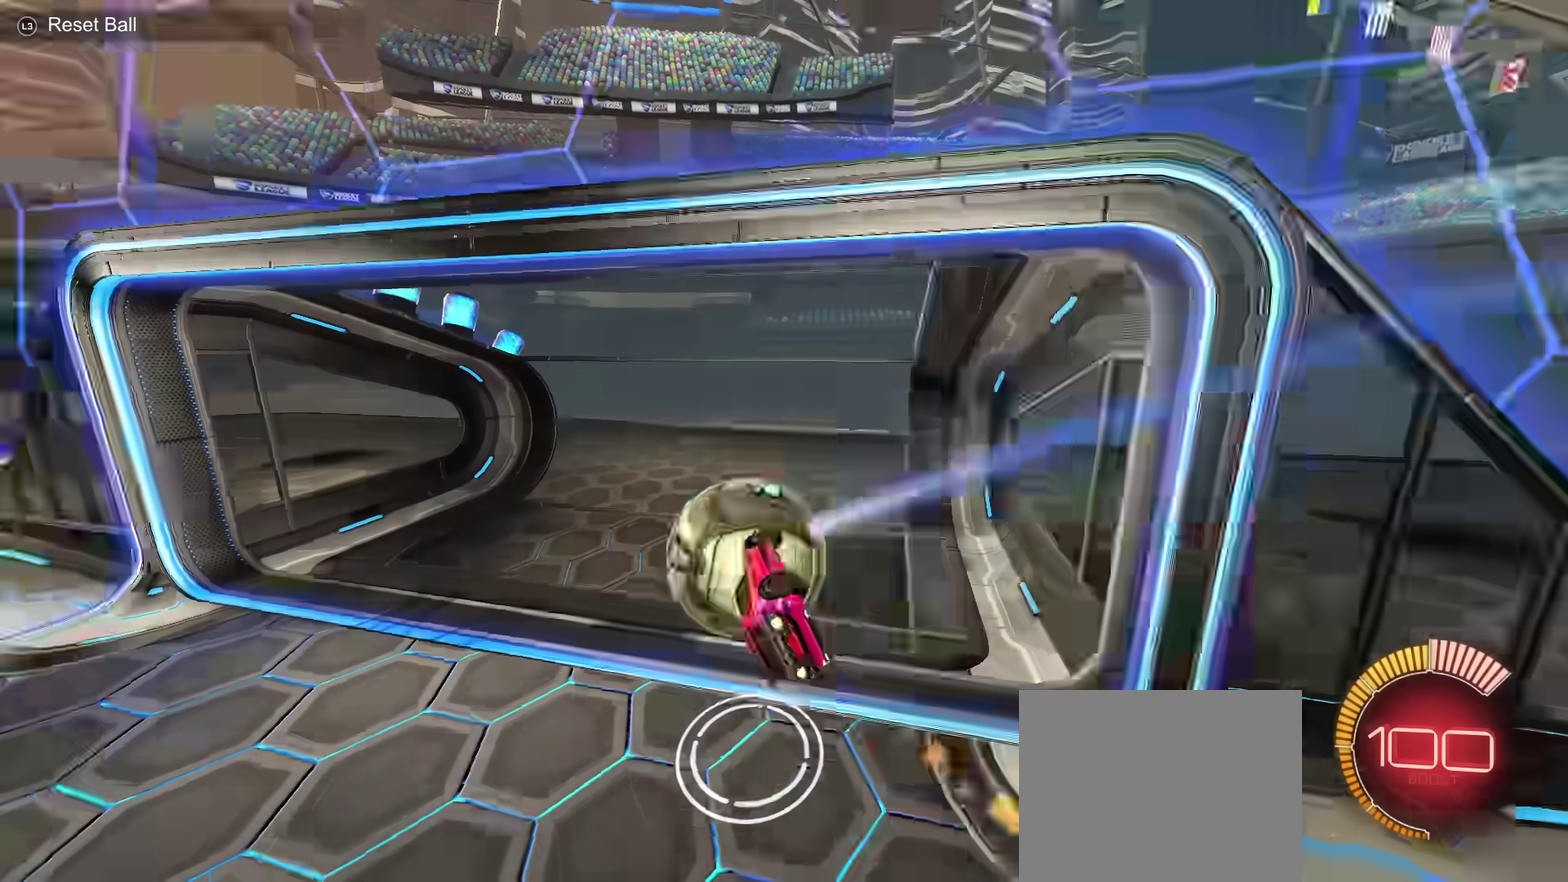
{"dt_ms": 501, "buttons": [], "left_stick": "center", "right_stick": "center", "events": [[50, "L1", "up"], [84, "CIRCLE", "up"], [134, "left_stick", "down-right"], [351, "left_stick", "center"]]}
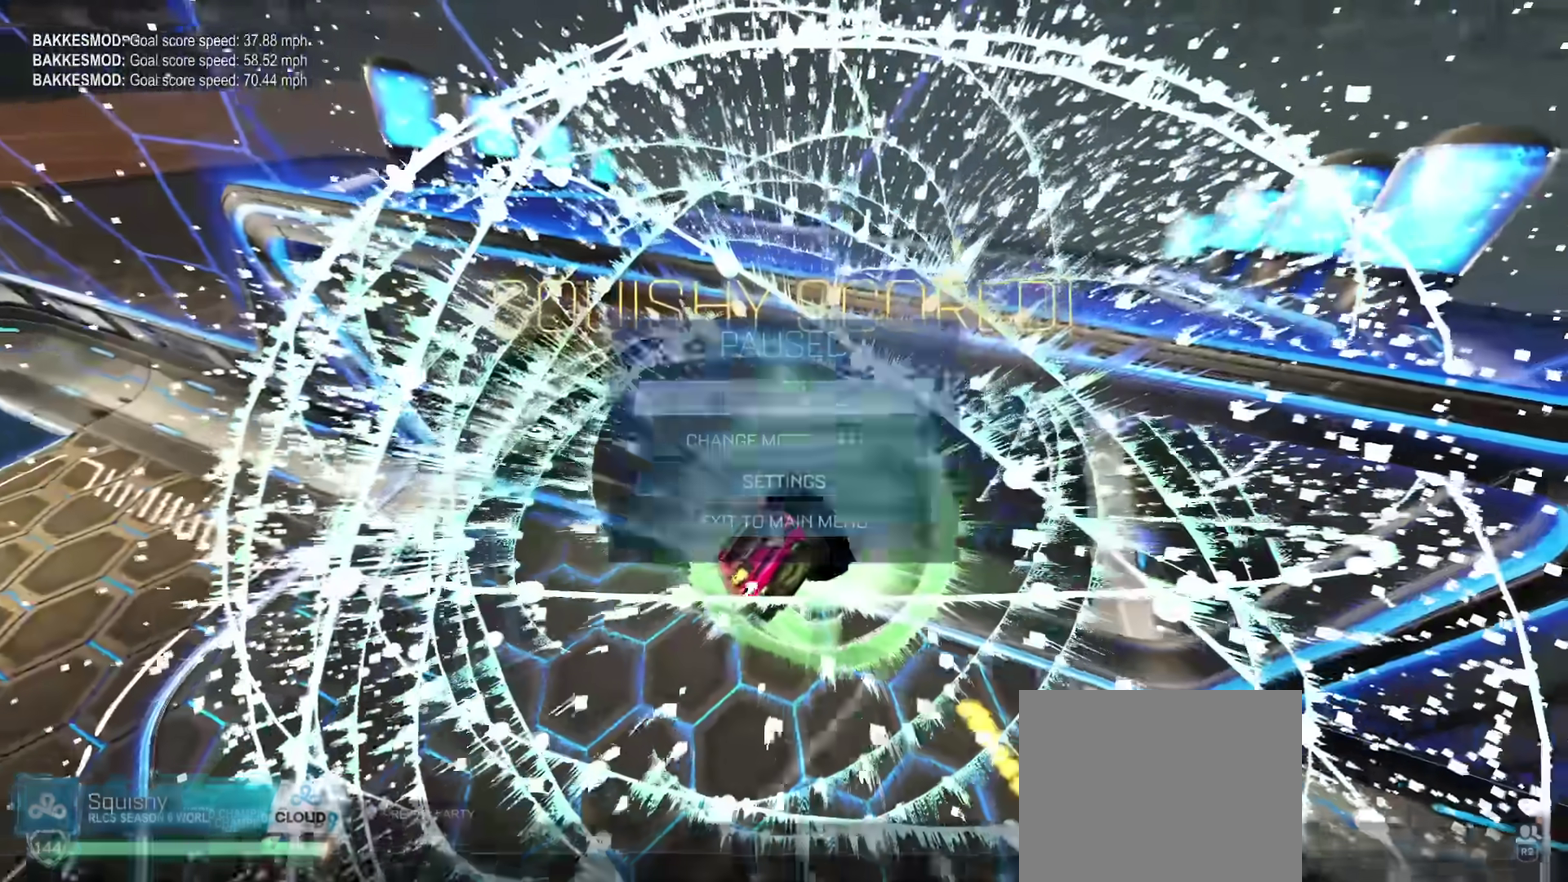
{"dt_ms": 500, "buttons": [], "left_stick": "center", "right_stick": "center", "events": [[16, "DPAD_DOWN", "down"], [83, "DPAD_DOWN", "up"], [267, "CROSS", "down"], [333, "CROSS", "up"]]}
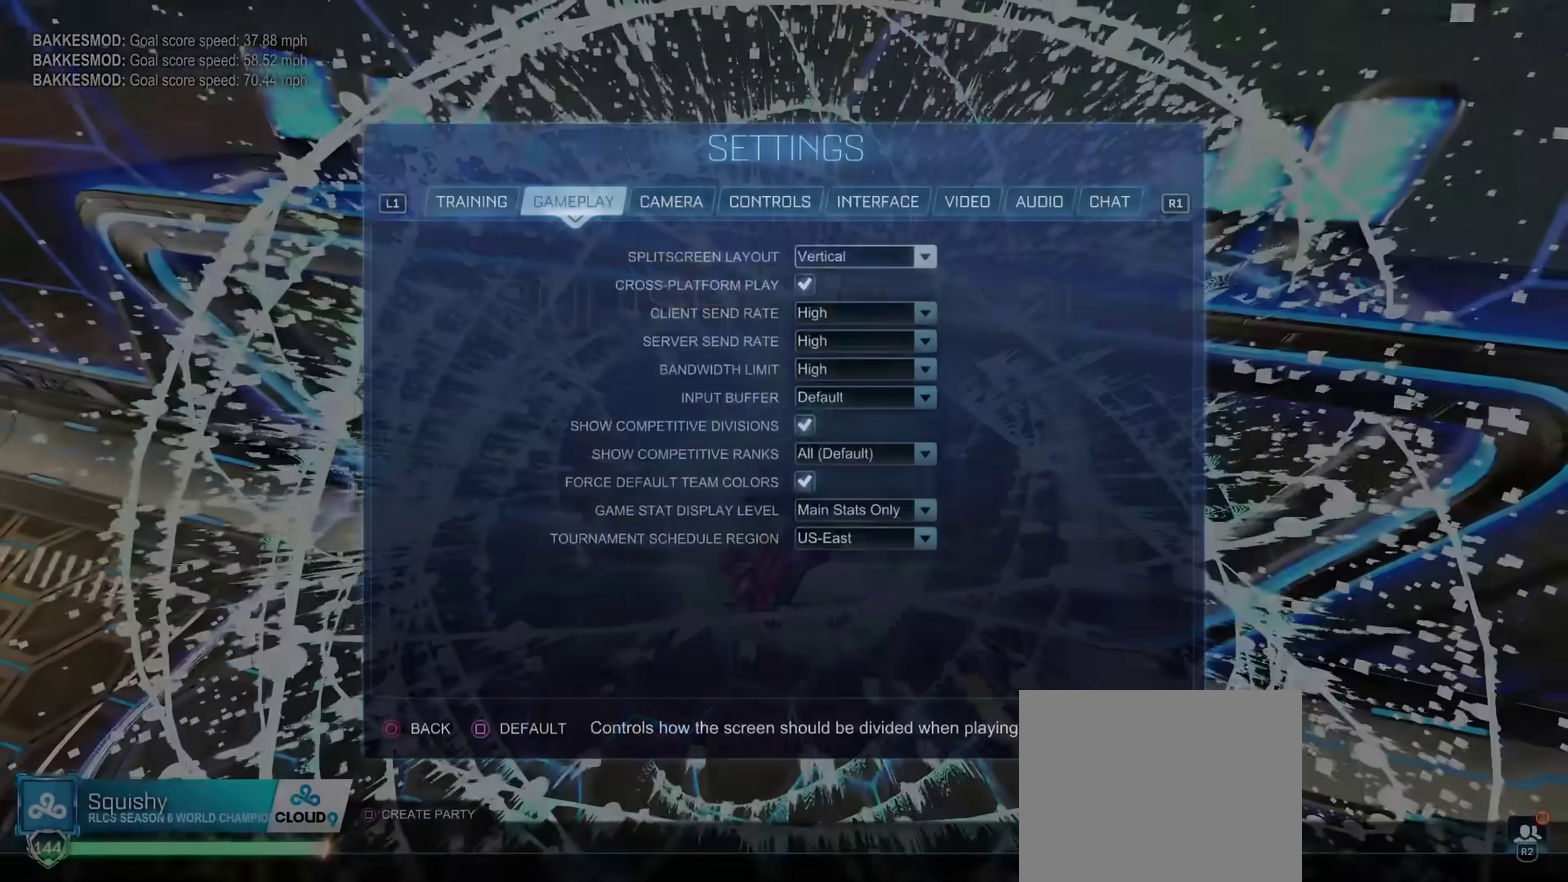
{"dt_ms": 601, "buttons": [], "left_stick": "center", "right_stick": "center", "events": []}
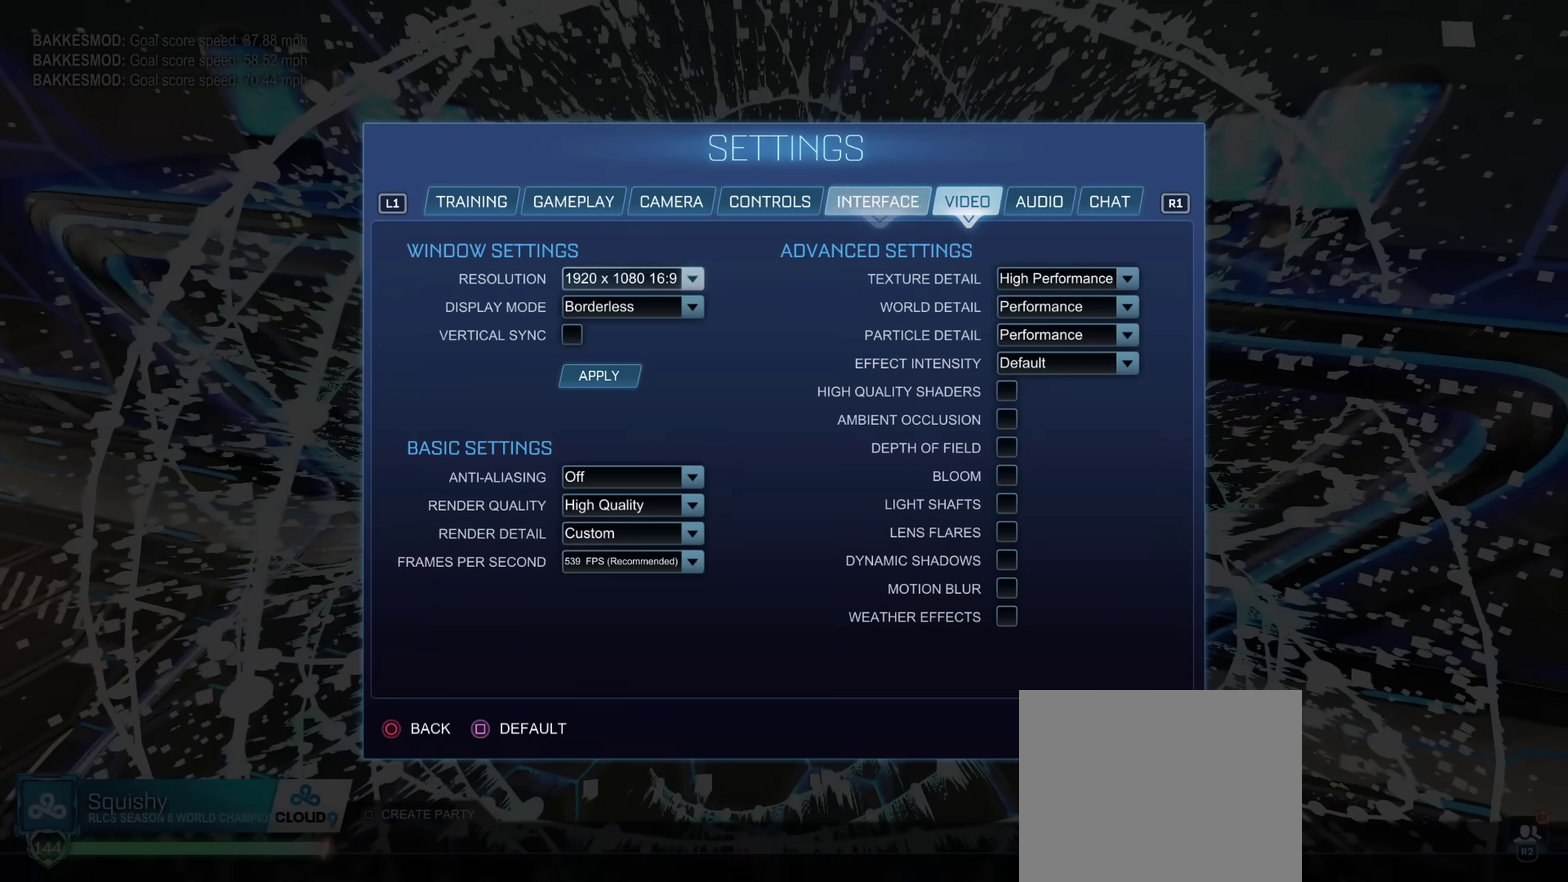
{"dt_ms": 300, "buttons": [], "left_stick": "center", "right_stick": "center", "events": [[167, "DPAD_RIGHT", "down"], [217, "DPAD_RIGHT", "up"]]}
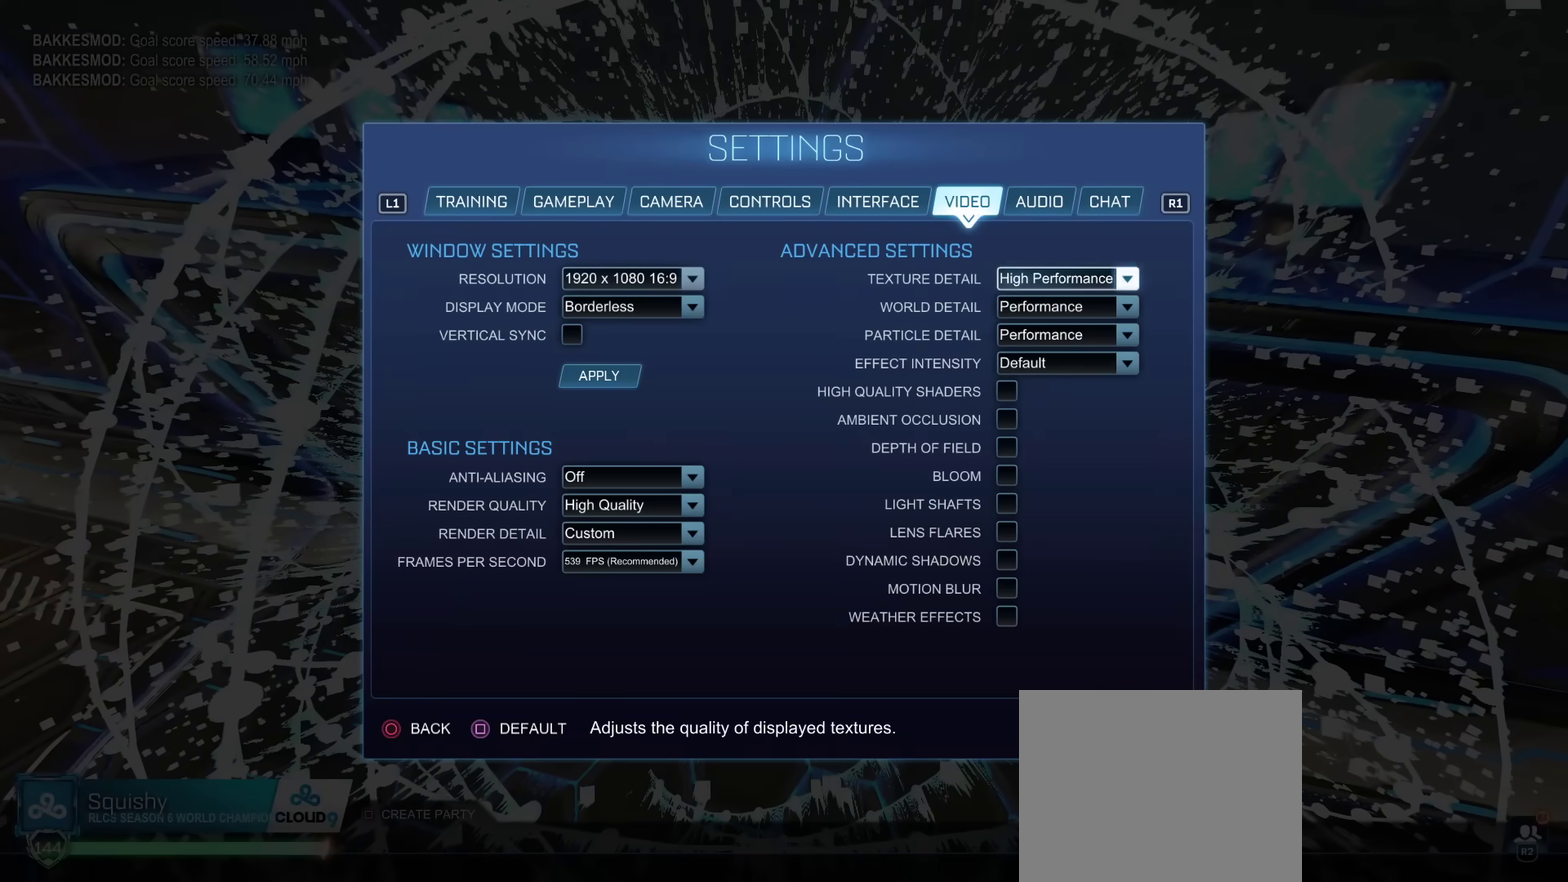
{"dt_ms": 701, "buttons": [], "left_stick": "center", "right_stick": "center", "events": [[34, "DPAD_DOWN", "down"], [134, "DPAD_DOWN", "up"]]}
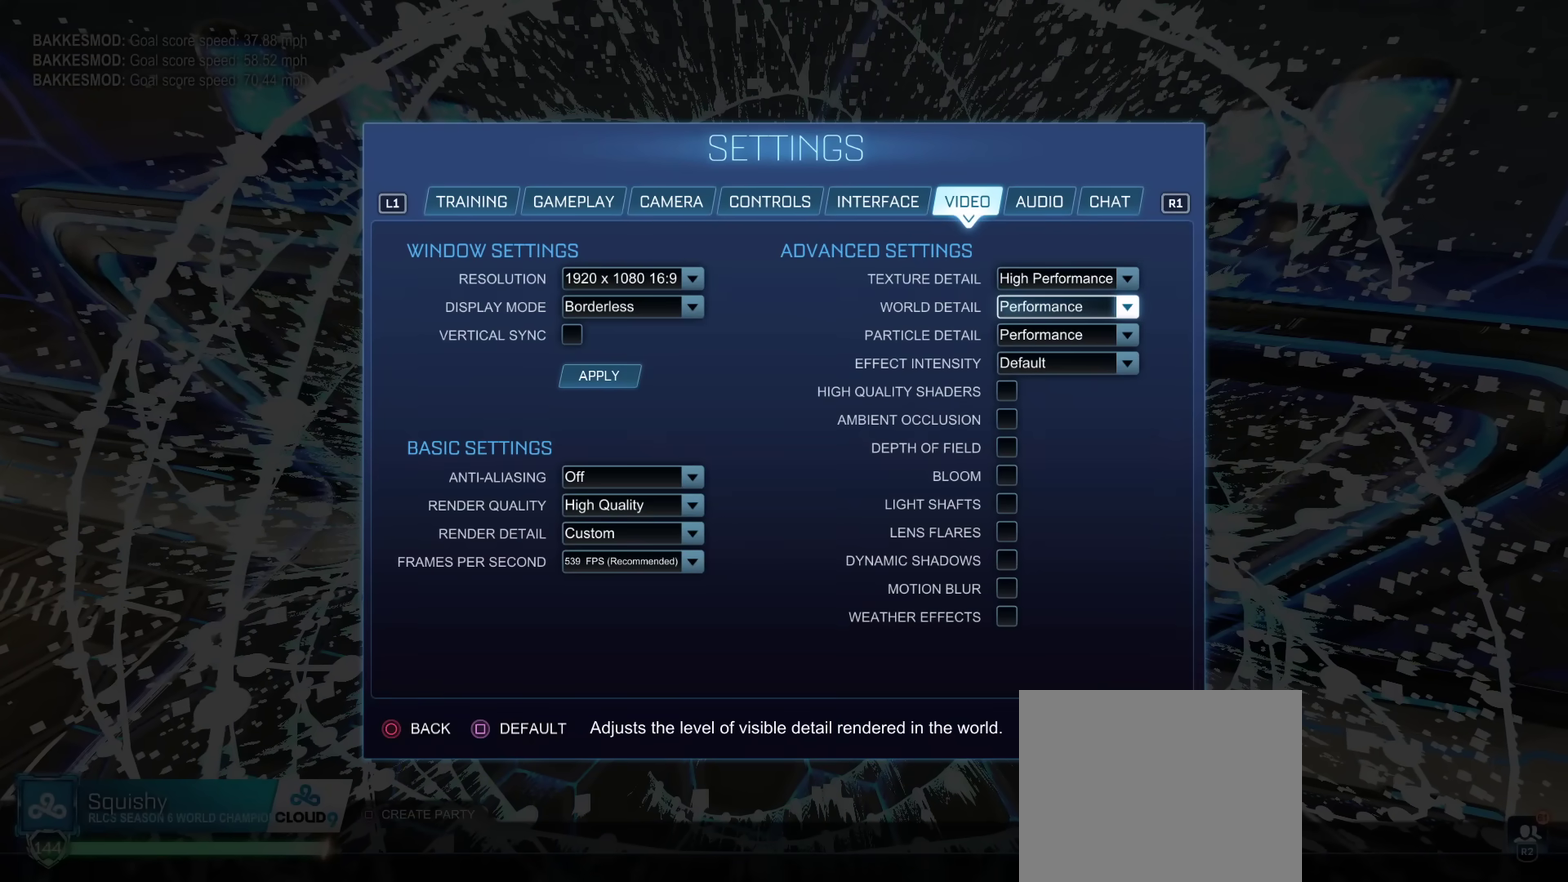
{"dt_ms": 300, "buttons": [], "left_stick": "center", "right_stick": "center", "events": []}
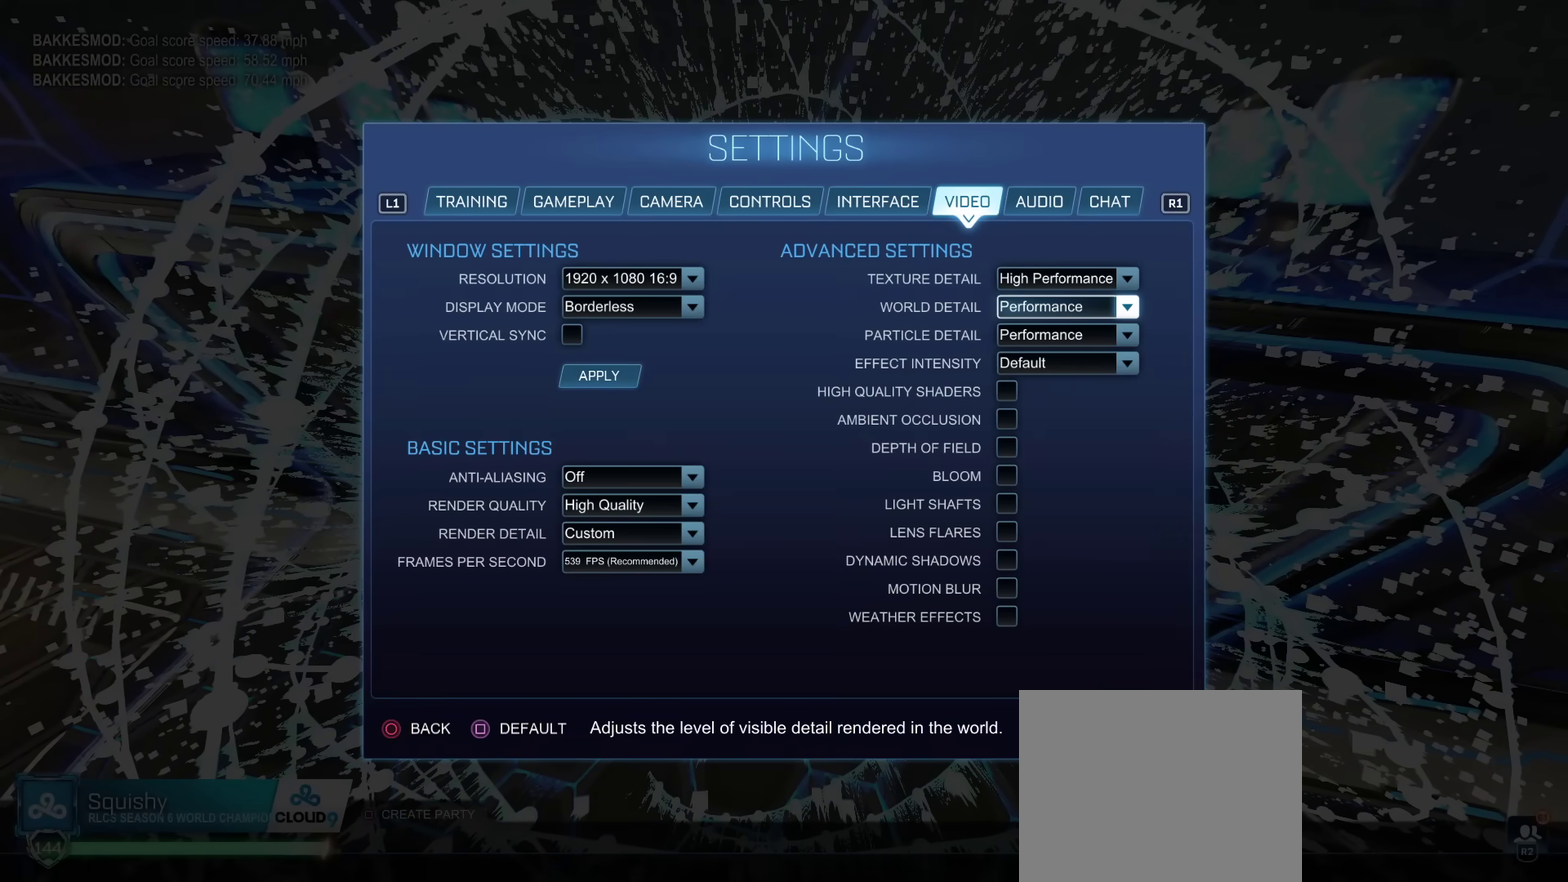
{"dt_ms": 501, "buttons": [], "left_stick": "center", "right_stick": "center", "events": []}
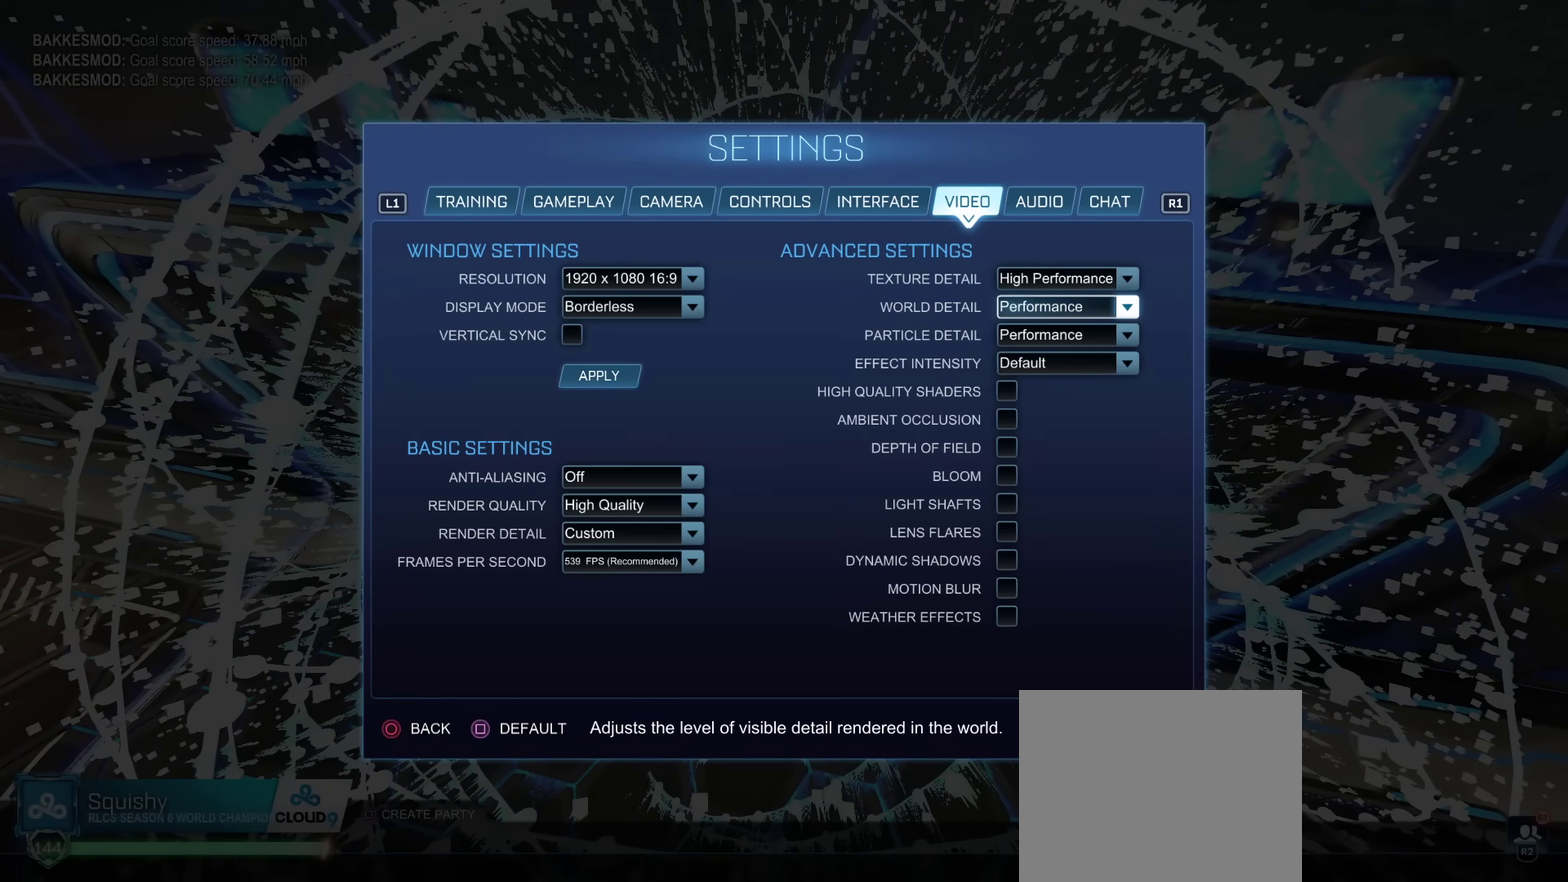
{"dt_ms": 500, "buttons": [], "left_stick": "center", "right_stick": "center", "events": []}
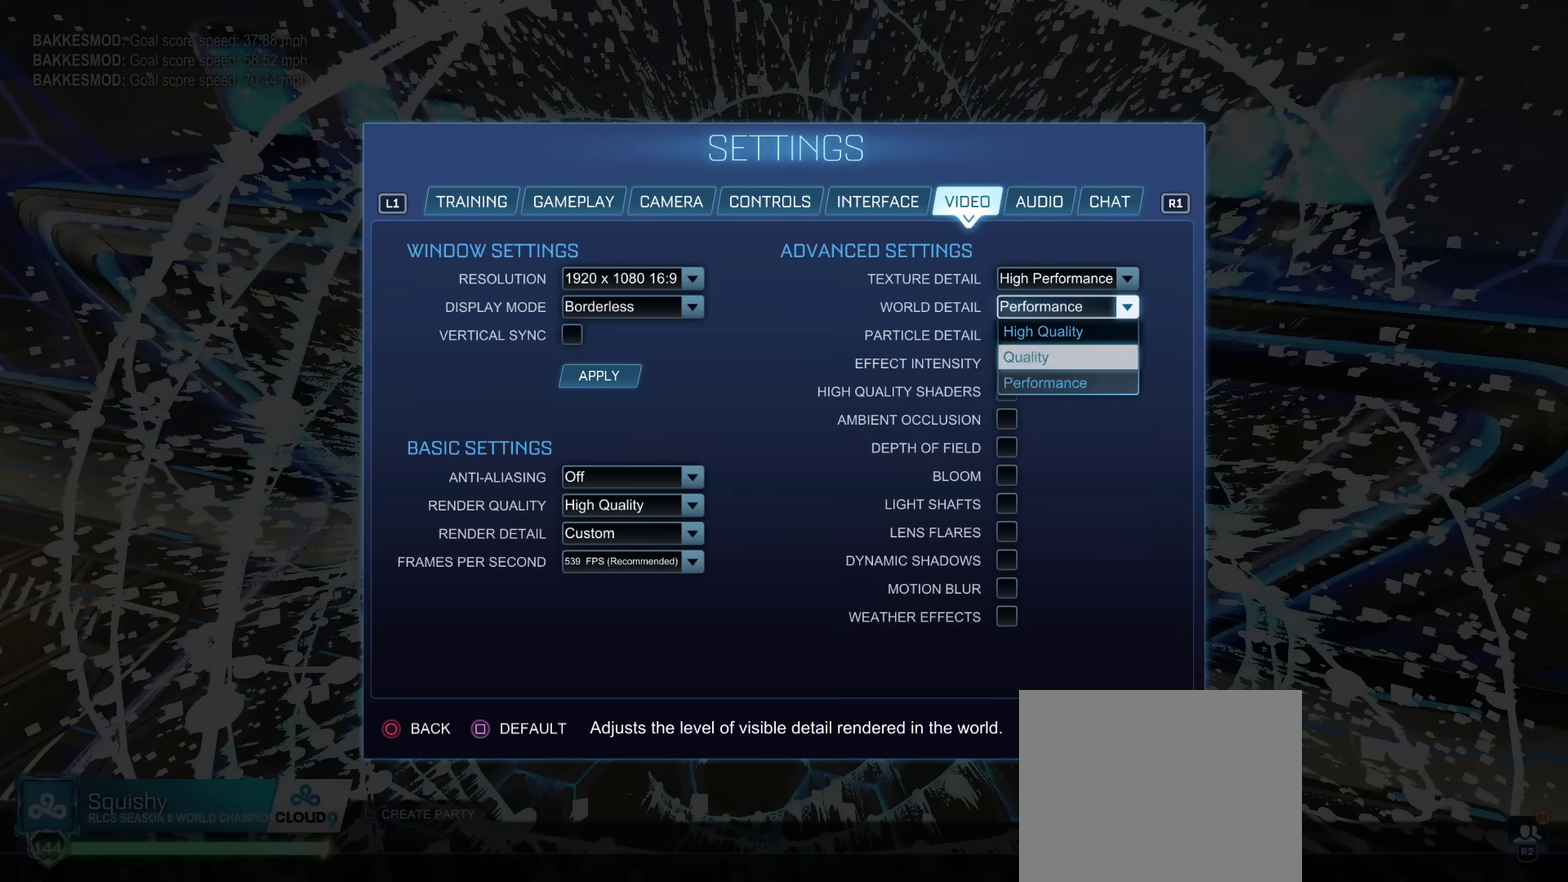
{"dt_ms": 501, "buttons": [], "left_stick": "center", "right_stick": "center", "events": [[317, "DPAD_UP", "down"], [384, "DPAD_UP", "up"], [434, "DPAD_UP", "down"], [501, "DPAD_UP", "up"]]}
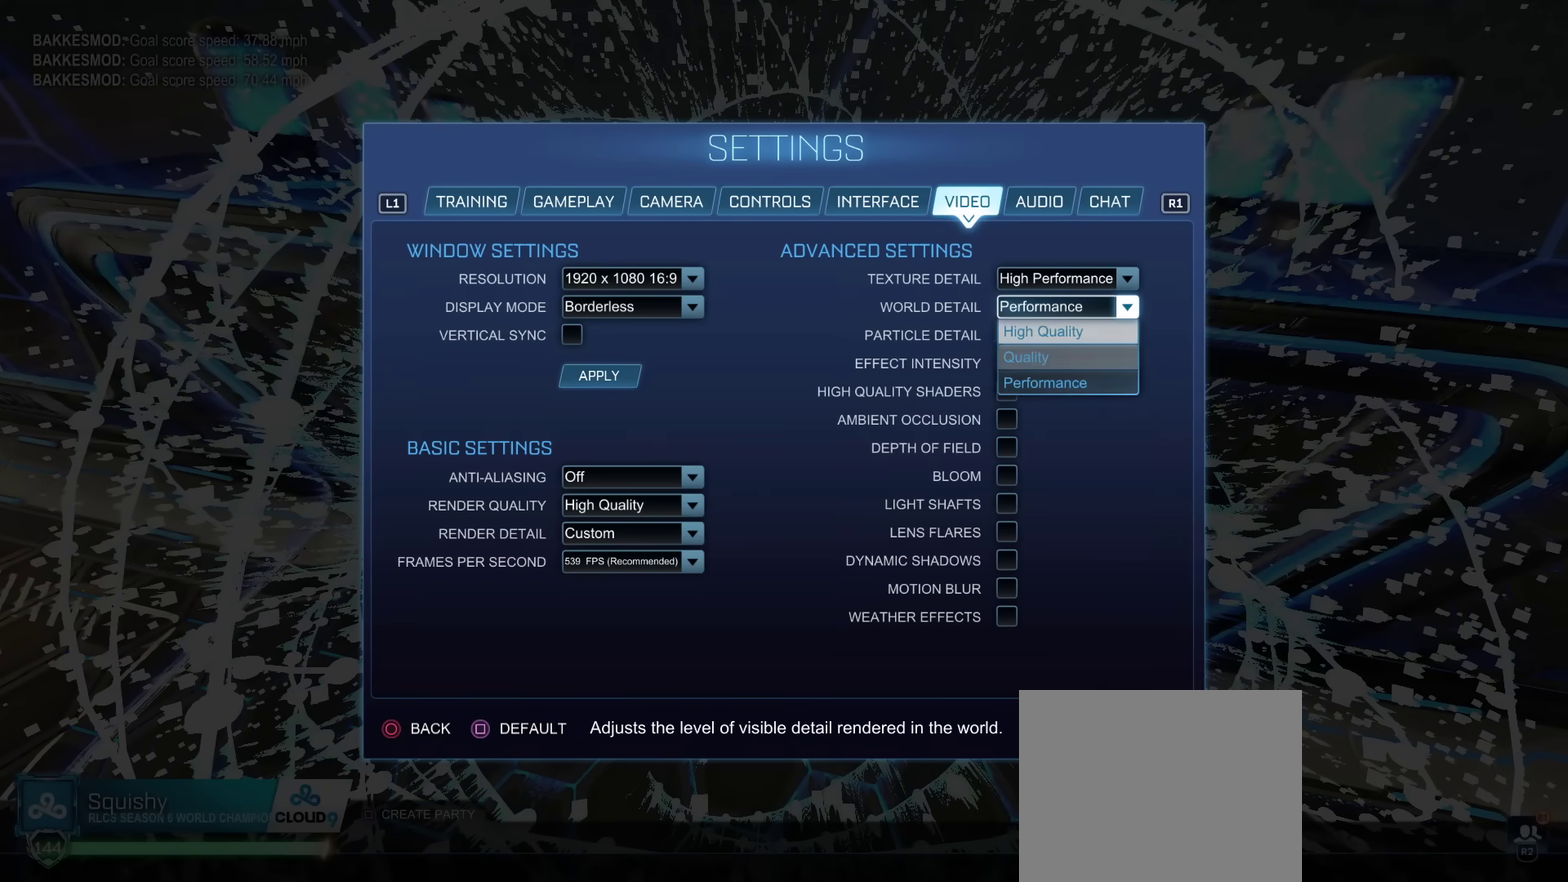
{"dt_ms": 600, "buttons": [], "left_stick": "center", "right_stick": "center", "events": [[217, "CIRCLE", "down"], [267, "CIRCLE", "up"]]}
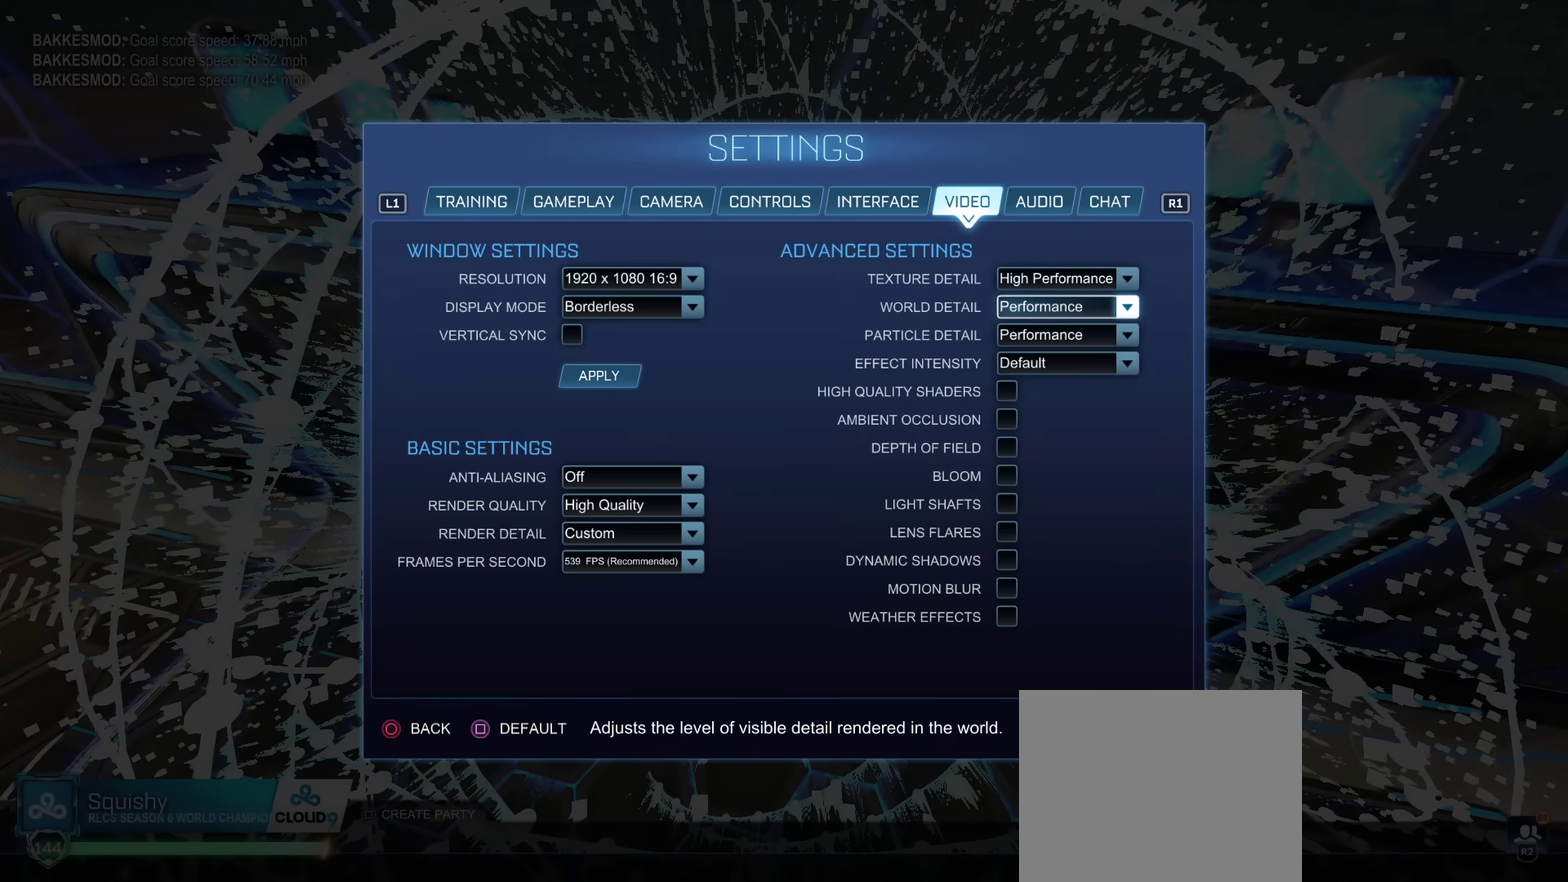
{"dt_ms": 601, "buttons": ["DPAD_DOWN"], "left_stick": "center", "right_stick": "center", "events": [[150, "DPAD_LEFT", "down"], [217, "DPAD_LEFT", "up"], [384, "DPAD_DOWN", "down"], [451, "DPAD_DOWN", "up"], [601, "DPAD_DOWN", "down"]]}
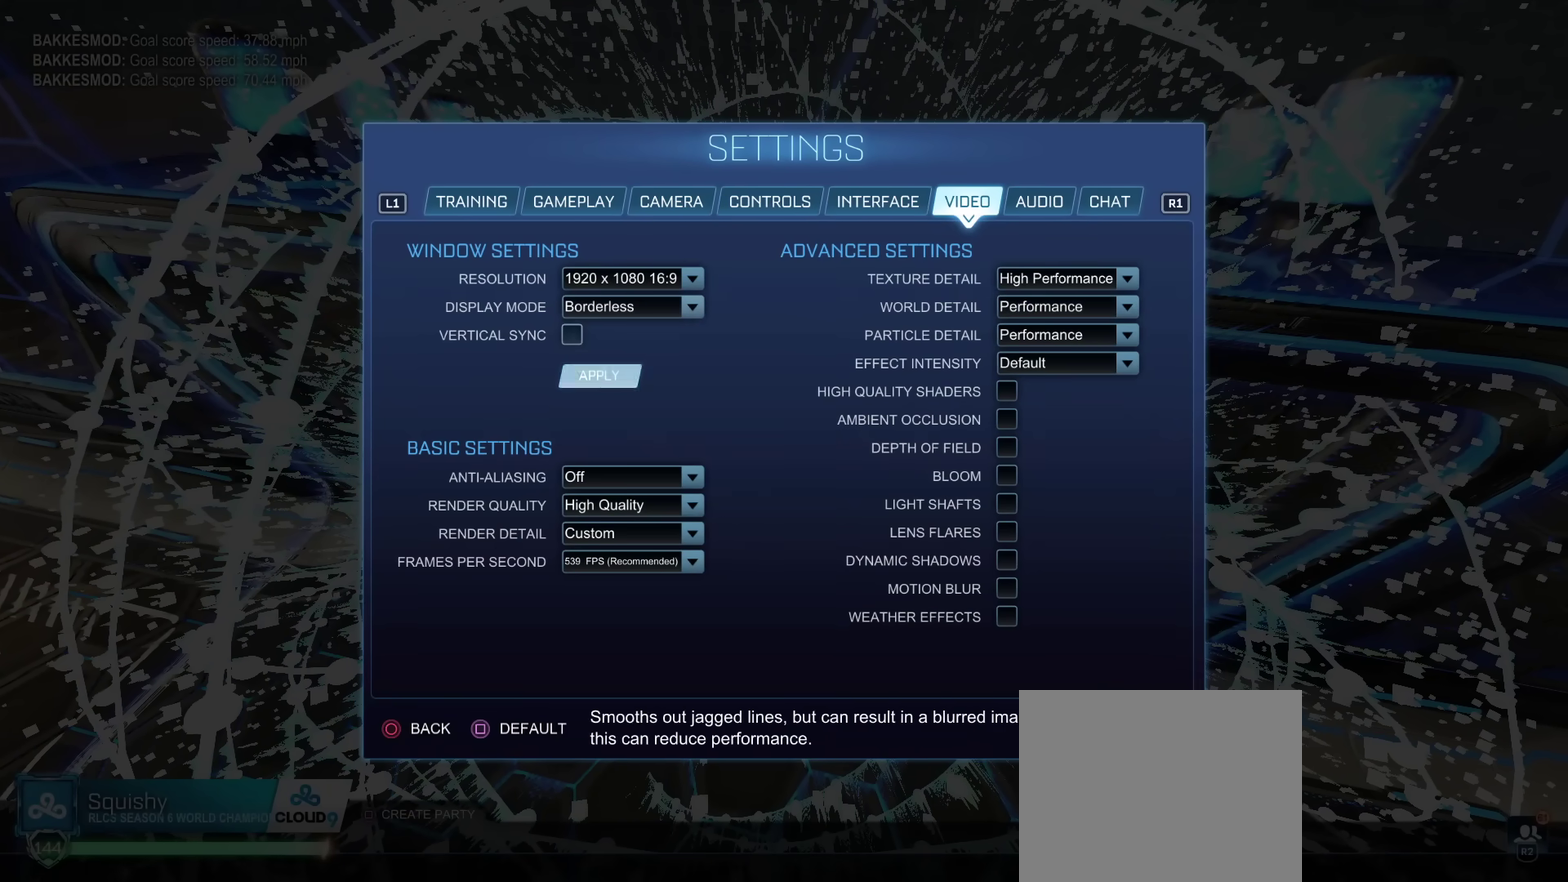
{"dt_ms": 300, "buttons": ["DPAD_DOWN"], "left_stick": "center", "right_stick": "center", "events": [[183, "DPAD_DOWN", "up"], [267, "DPAD_DOWN", "down"]]}
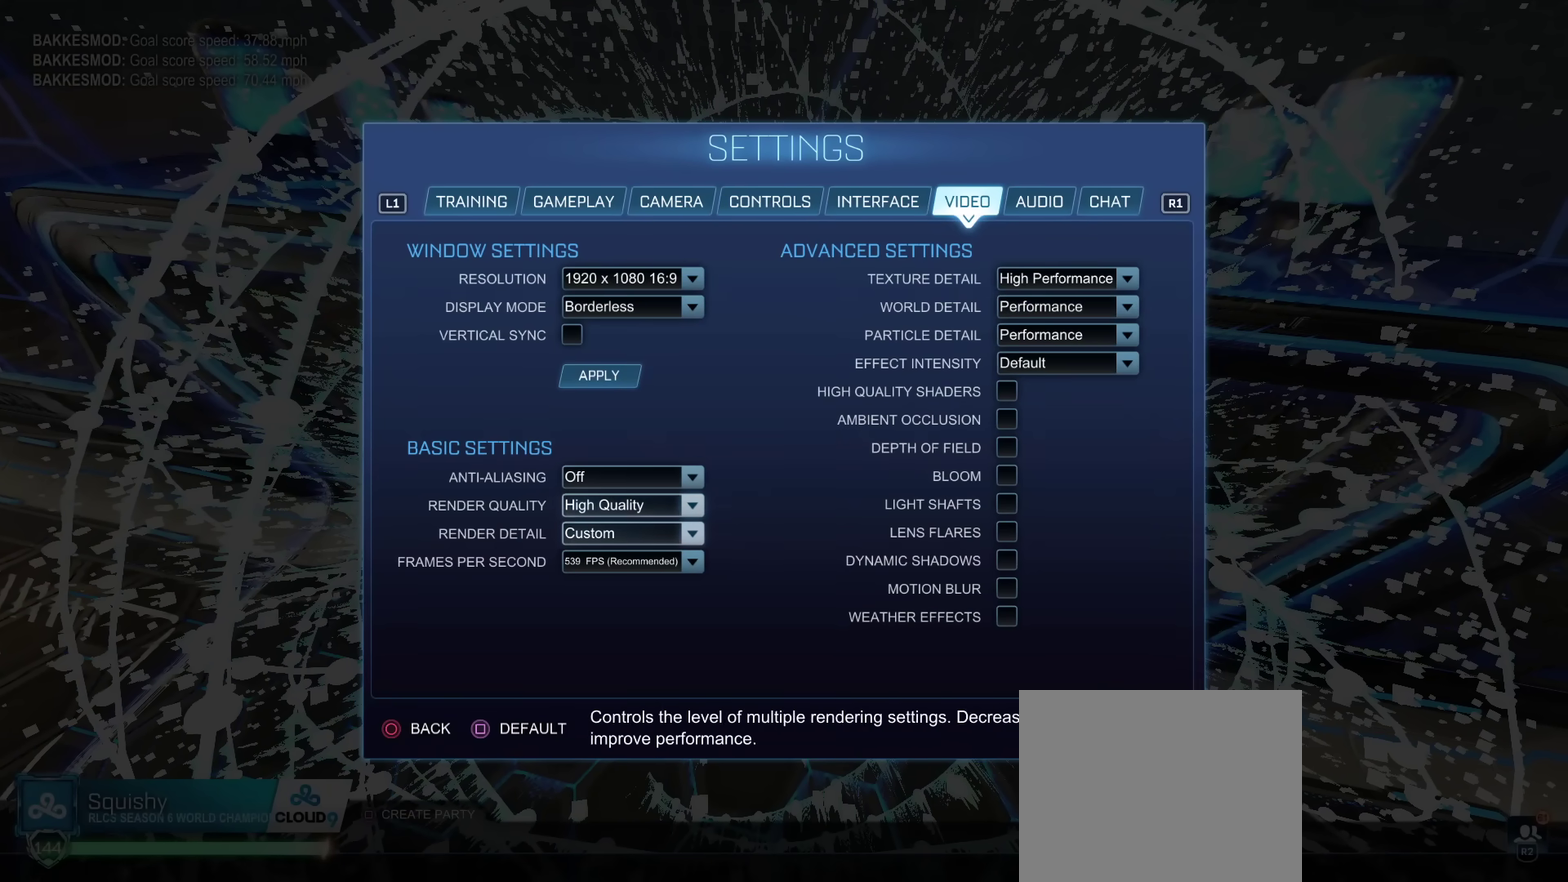
{"dt_ms": 401, "buttons": [], "left_stick": "center", "right_stick": "center", "events": [[34, "DPAD_DOWN", "up"], [84, "DPAD_DOWN", "down"], [150, "DPAD_DOWN", "up"]]}
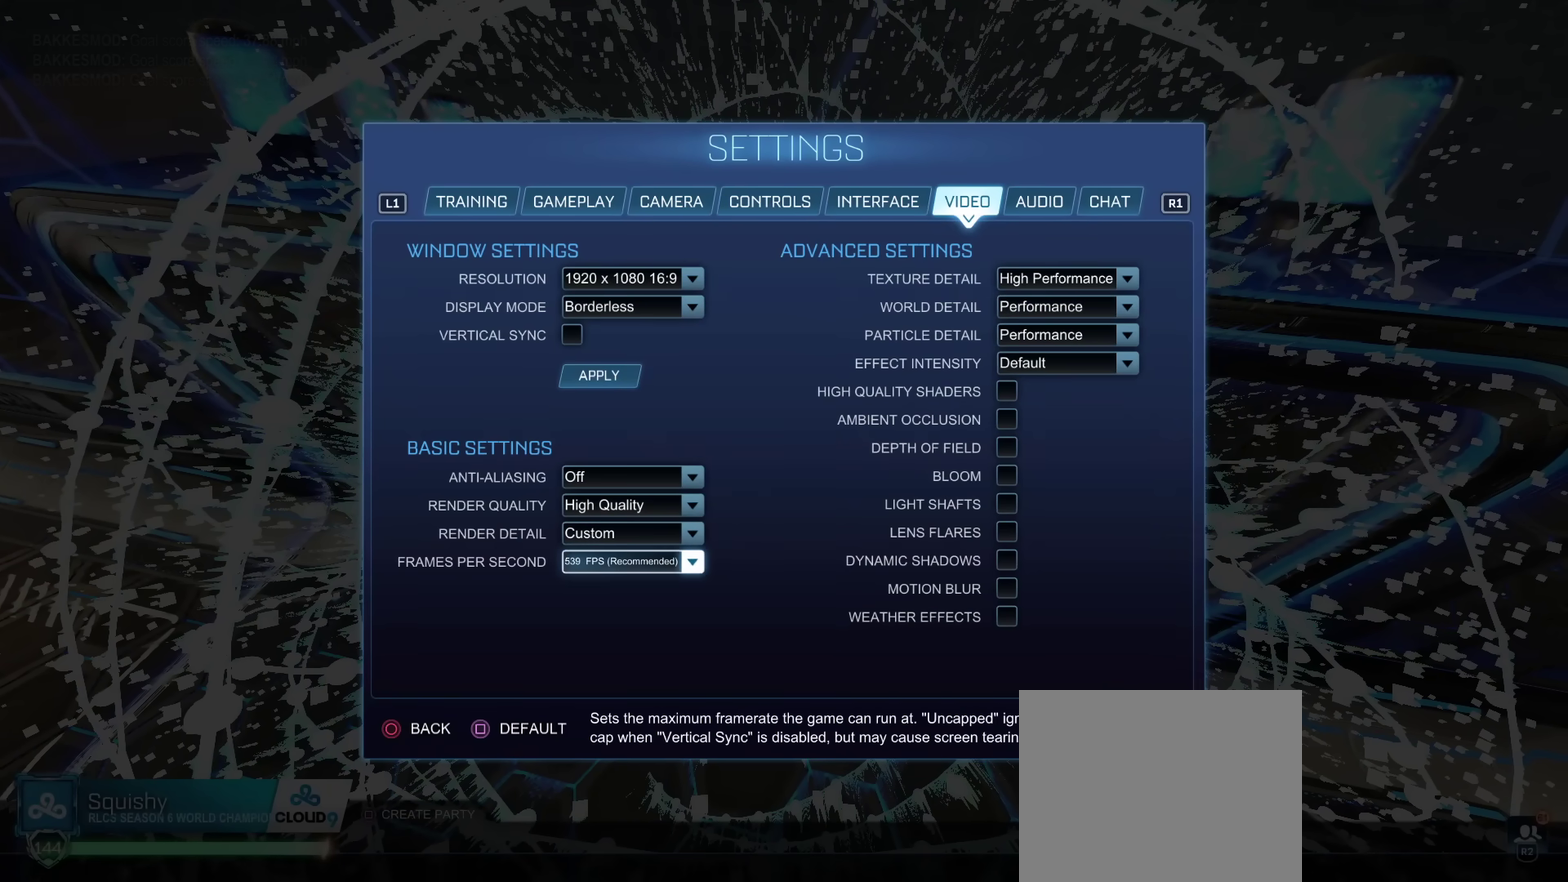
{"dt_ms": 600, "buttons": [], "left_stick": "center", "right_stick": "center", "events": []}
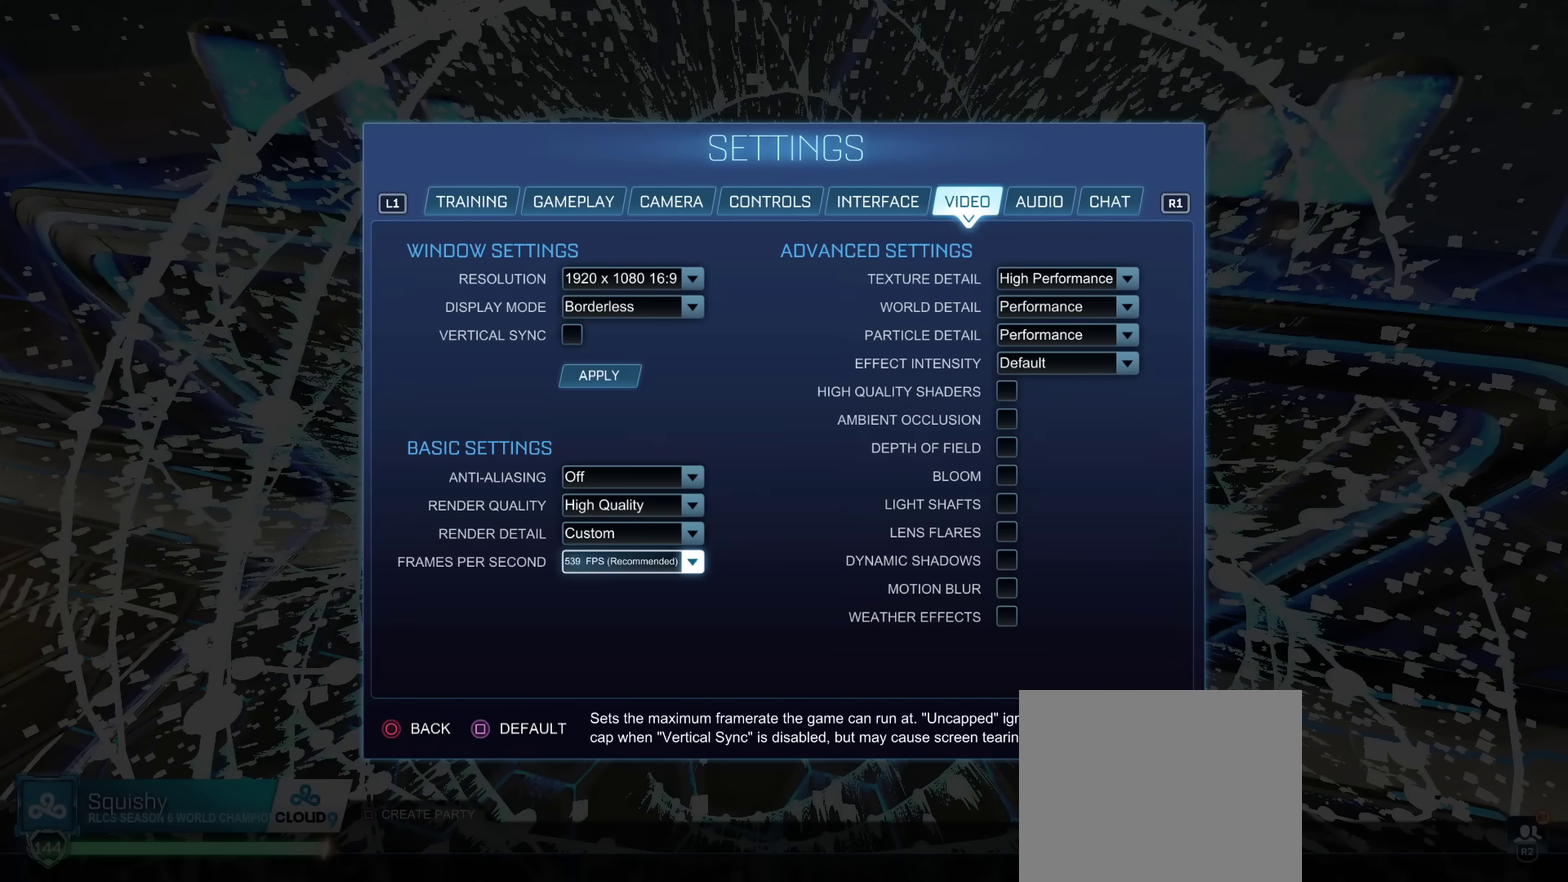
{"dt_ms": 501, "buttons": [], "left_stick": "center", "right_stick": "center", "events": []}
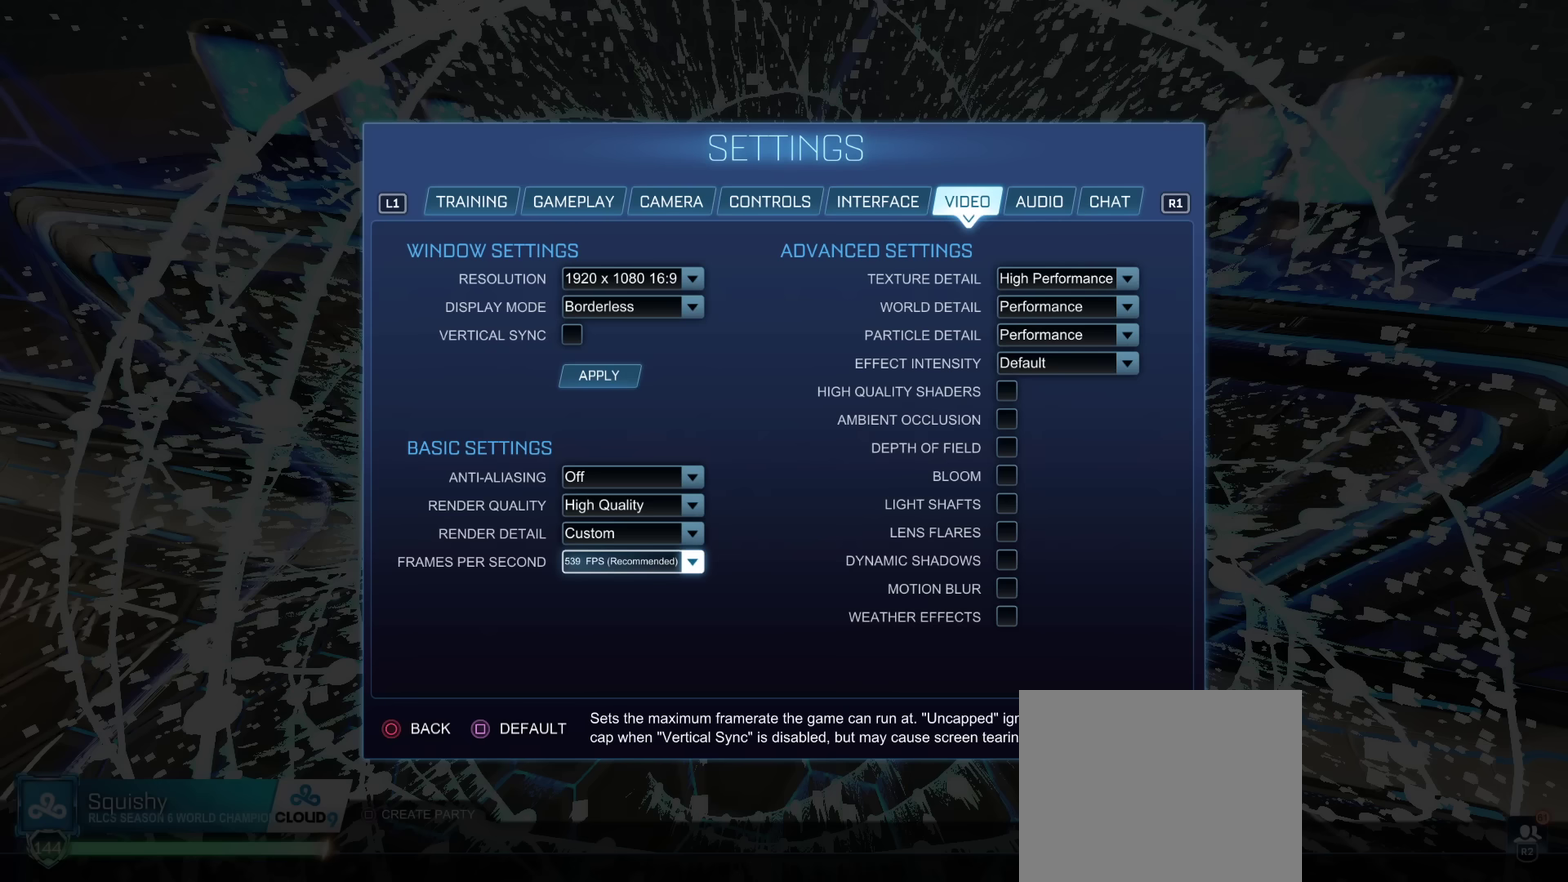
{"dt_ms": 500, "buttons": [], "left_stick": "center", "right_stick": "center", "events": []}
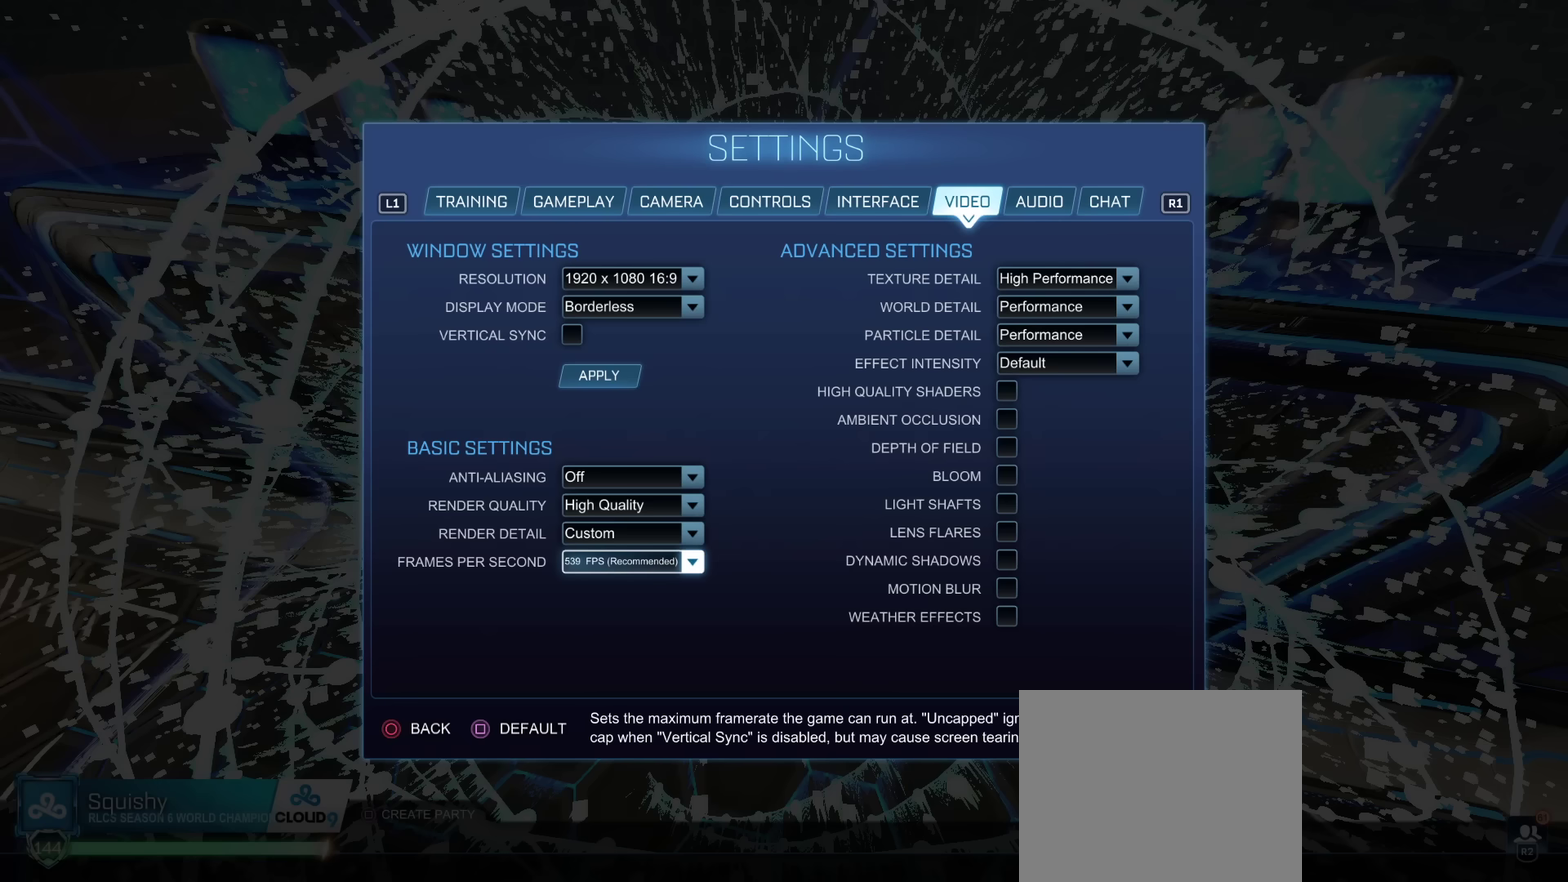
{"dt_ms": 300, "buttons": [], "left_stick": "center", "right_stick": "center", "events": []}
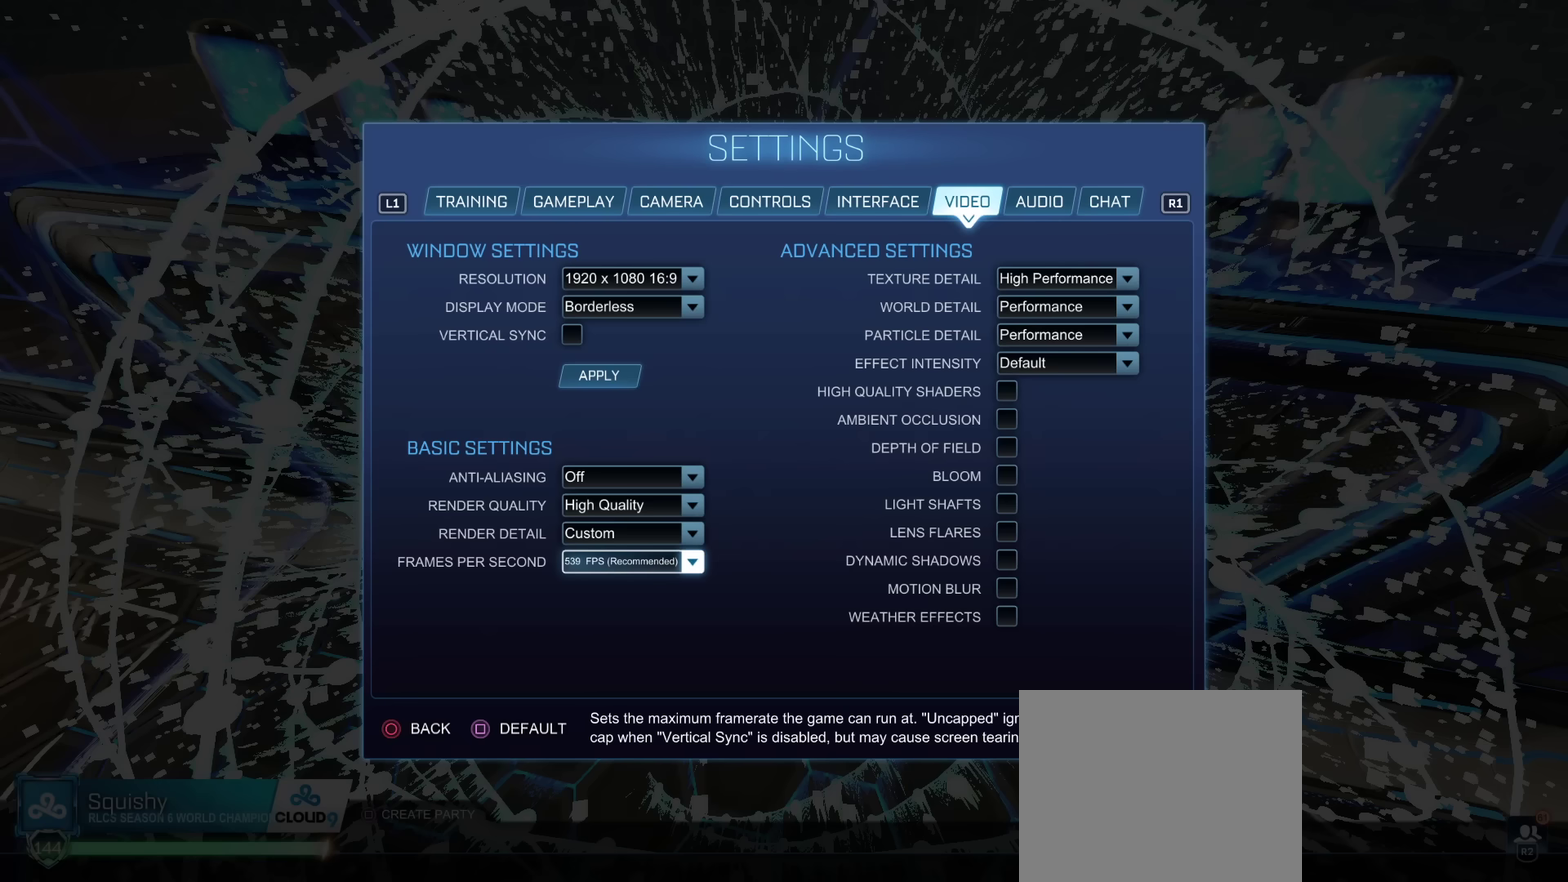
{"dt_ms": 801, "buttons": ["DPAD_UP"], "left_stick": "center", "right_stick": "center", "events": [[284, "DPAD_UP", "down"], [317, "DPAD_UP", "up"], [367, "DPAD_UP", "down"], [434, "DPAD_UP", "up"], [518, "DPAD_UP", "down"], [551, "DPAD_UP", "up"], [785, "DPAD_UP", "down"]]}
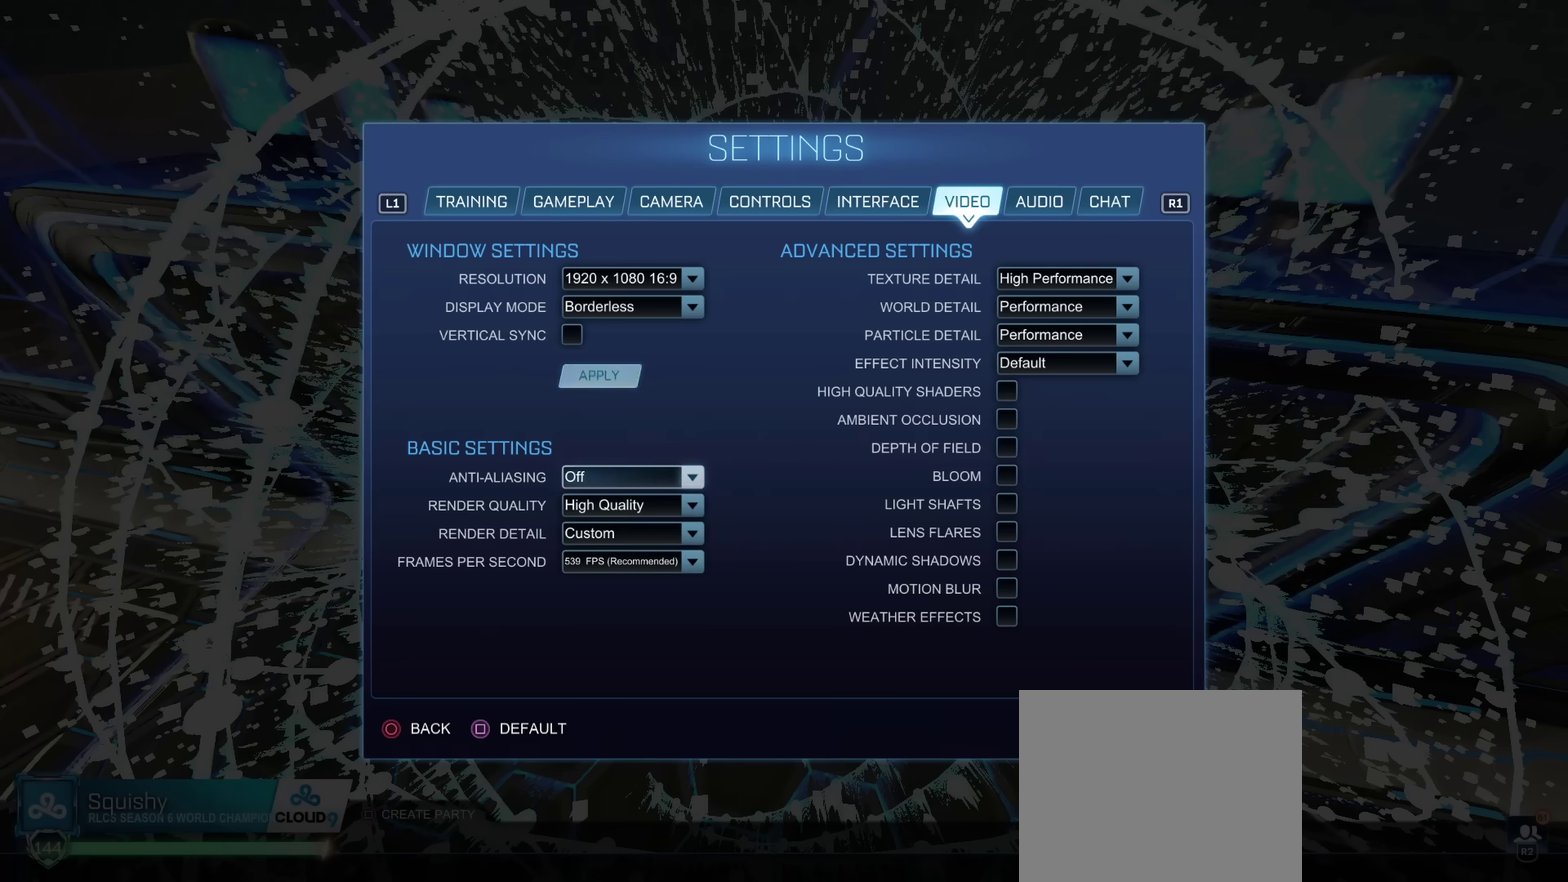
{"dt_ms": 401, "buttons": [], "left_stick": "center", "right_stick": "center", "events": [[17, "DPAD_UP", "up"], [84, "DPAD_UP", "down"], [167, "DPAD_UP", "up"]]}